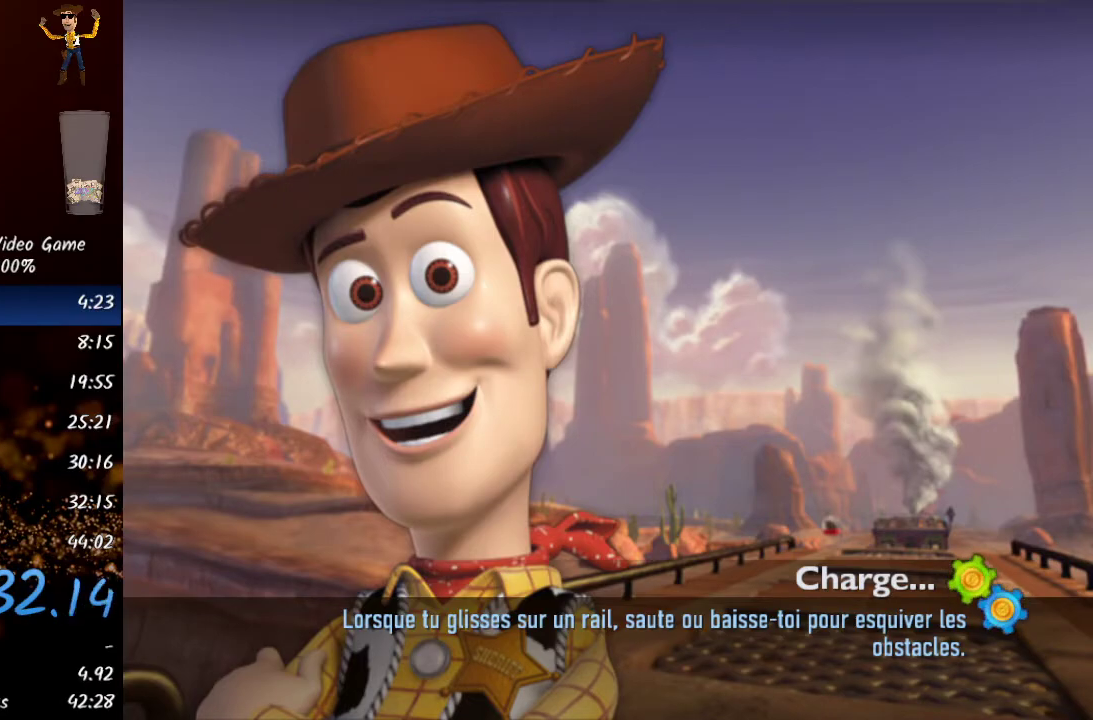
Gameplay with a controller (Xbox layout); each line is a JSON object with the inputs held at the frame after it. "events" lists button and stick changes between this image and that frame as [ms after this image, input, new state], when the widget could be followed in between.
{"buttons": [], "left_stick": "up", "right_stick": "center", "events": []}
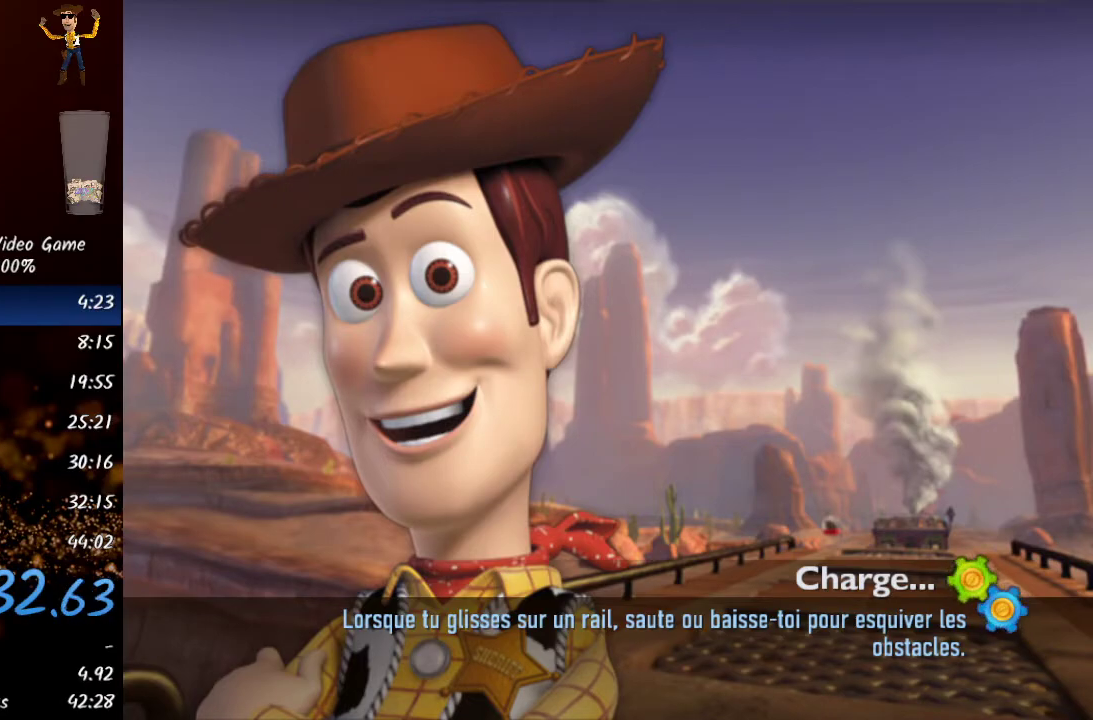
{"buttons": [], "left_stick": "up", "right_stick": "center", "events": []}
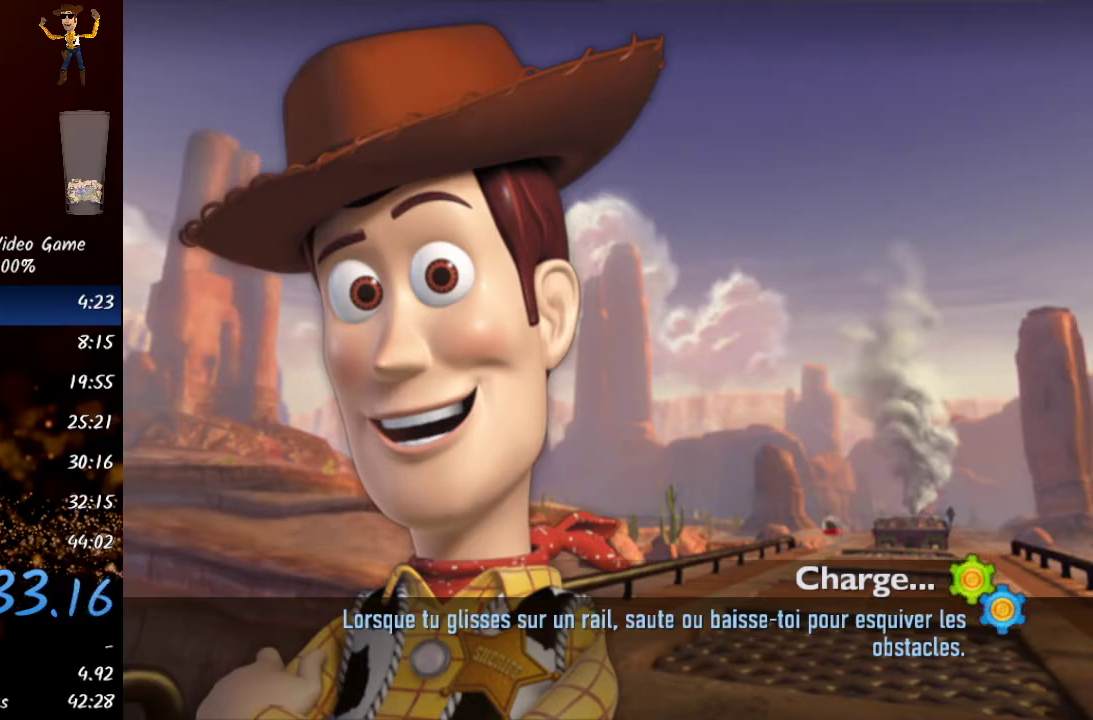
{"buttons": [], "left_stick": "up", "right_stick": "center", "events": []}
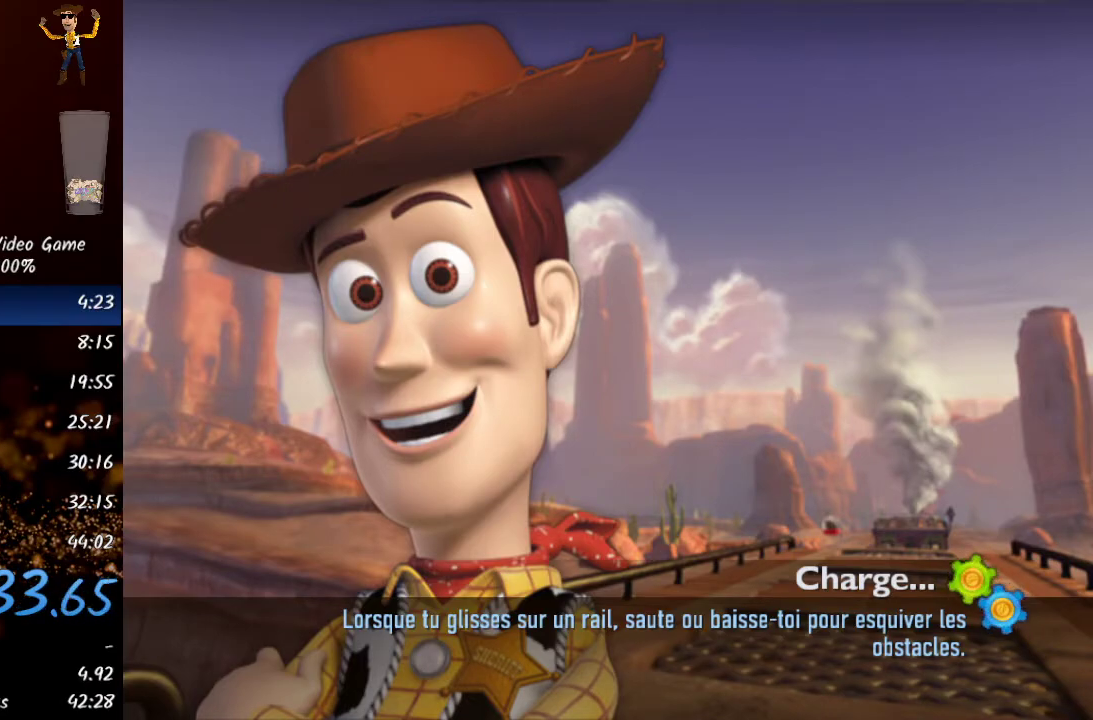
{"buttons": [], "left_stick": "up", "right_stick": "center", "events": []}
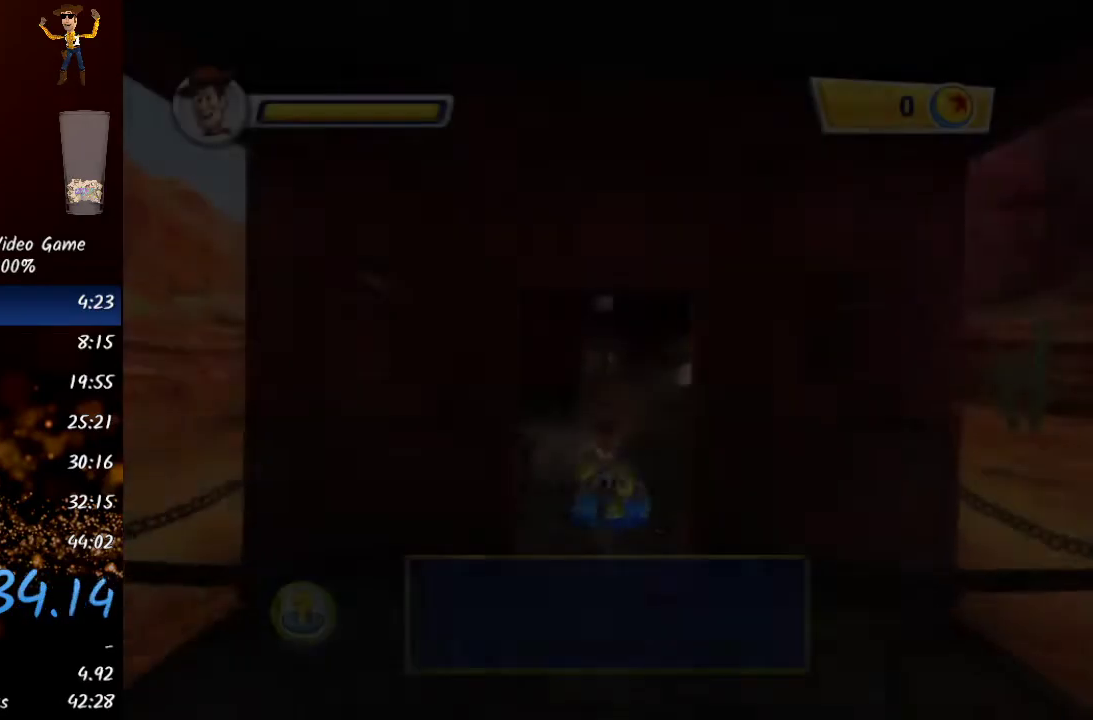
{"buttons": ["Y"], "left_stick": "up", "right_stick": "center", "events": [[383, "Y", "down"]]}
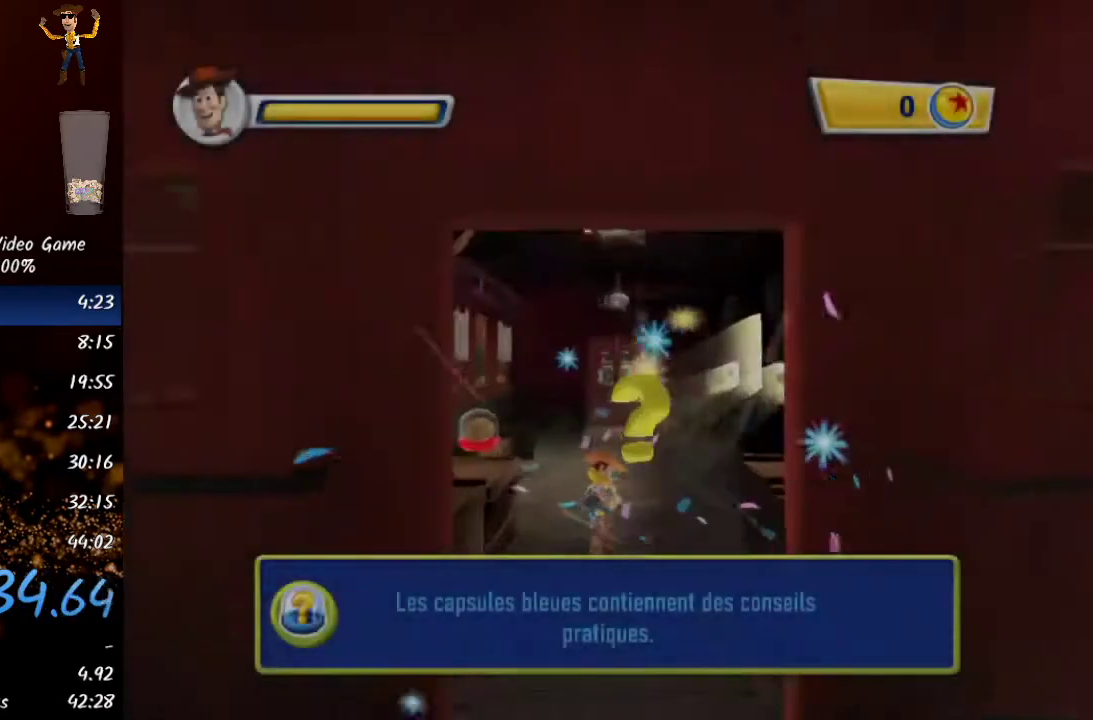
{"buttons": [], "left_stick": "up", "right_stick": "center", "events": [[83, "Y", "up"], [283, "Y", "down"], [500, "Y", "up"]]}
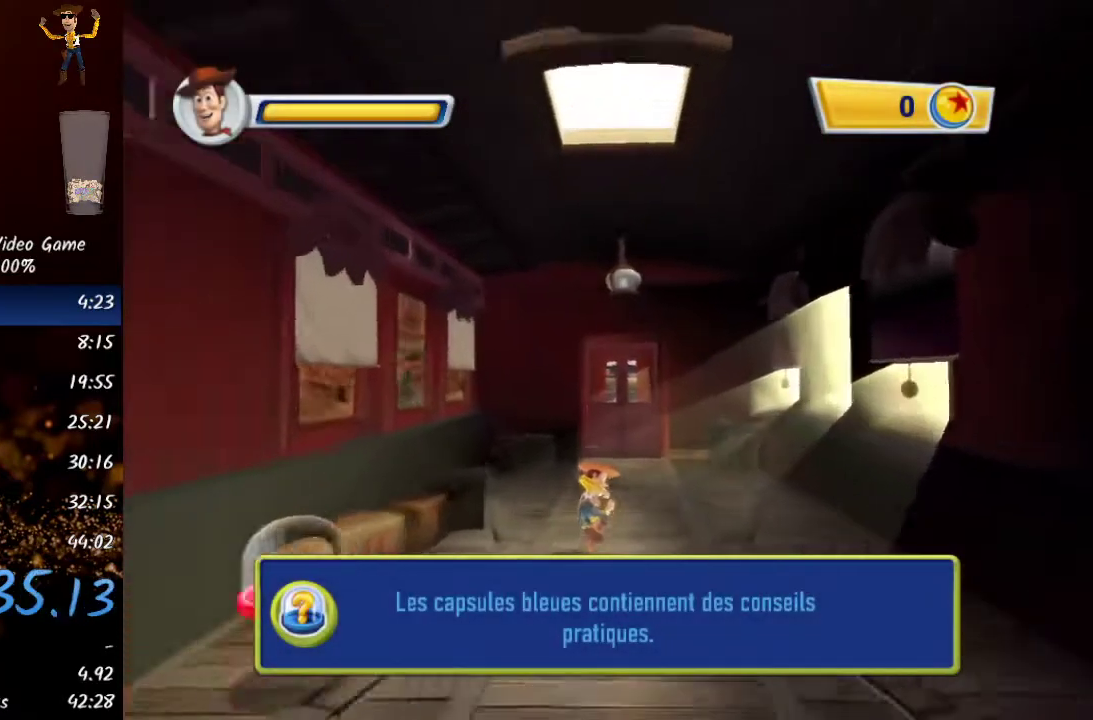
{"buttons": [], "left_stick": "up", "right_stick": "center", "events": [[183, "Y", "down"], [417, "Y", "up"]]}
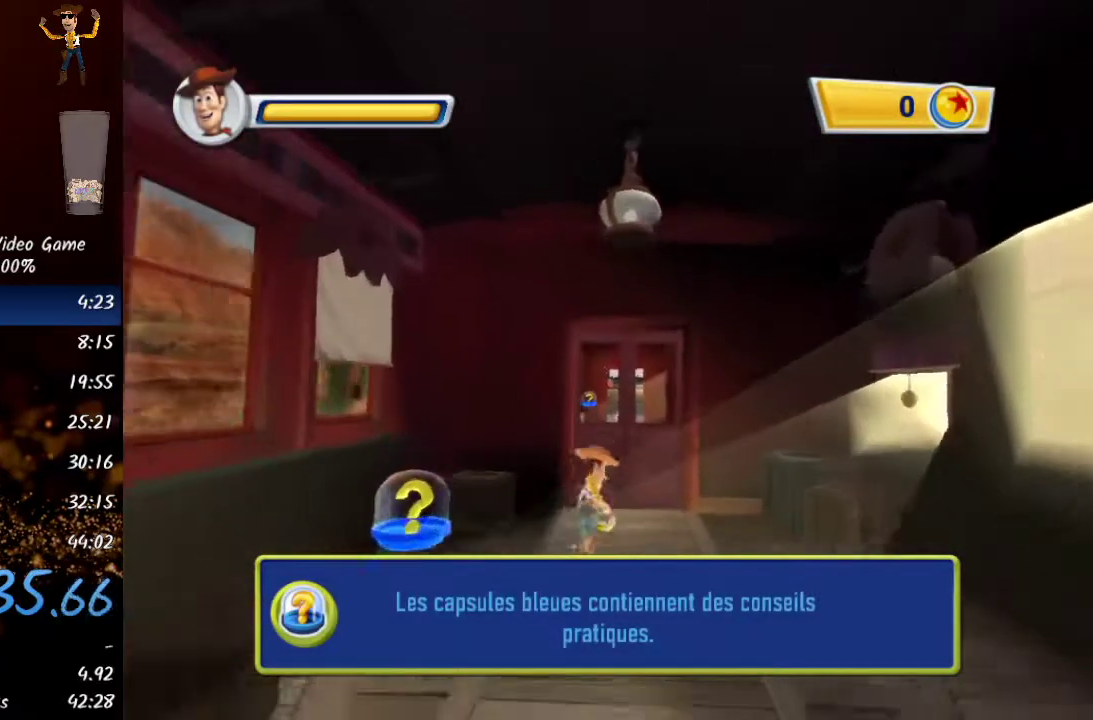
{"buttons": [], "left_stick": "up", "right_stick": "center", "events": [[117, "Y", "down"], [383, "Y", "up"]]}
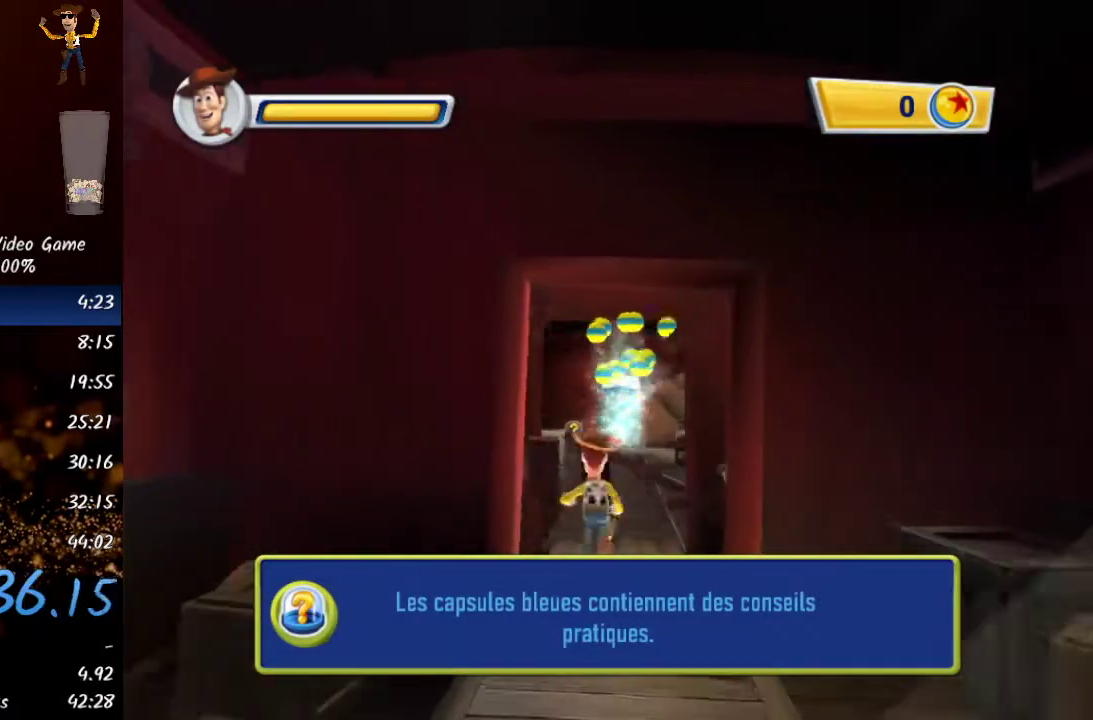
{"buttons": ["Y"], "left_stick": "up", "right_stick": "center", "events": [[33, "Y", "down"], [267, "Y", "up"], [450, "Y", "down"]]}
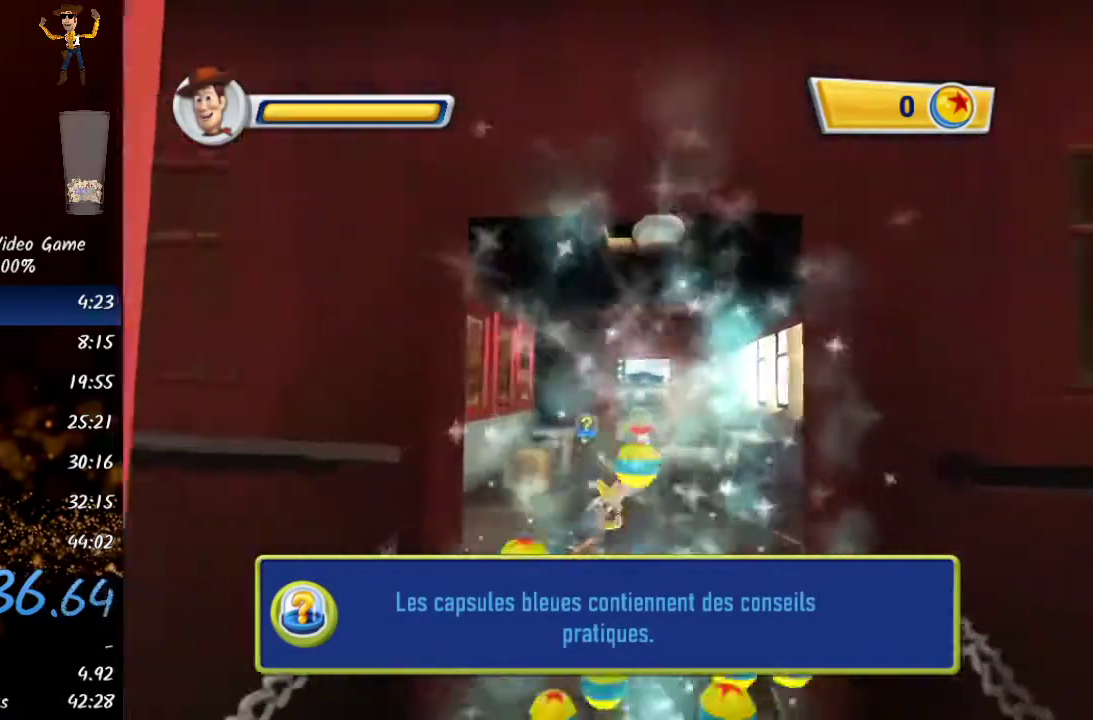
{"buttons": ["Y"], "left_stick": "up", "right_stick": "center", "events": [[133, "Y", "up"], [383, "Y", "down"]]}
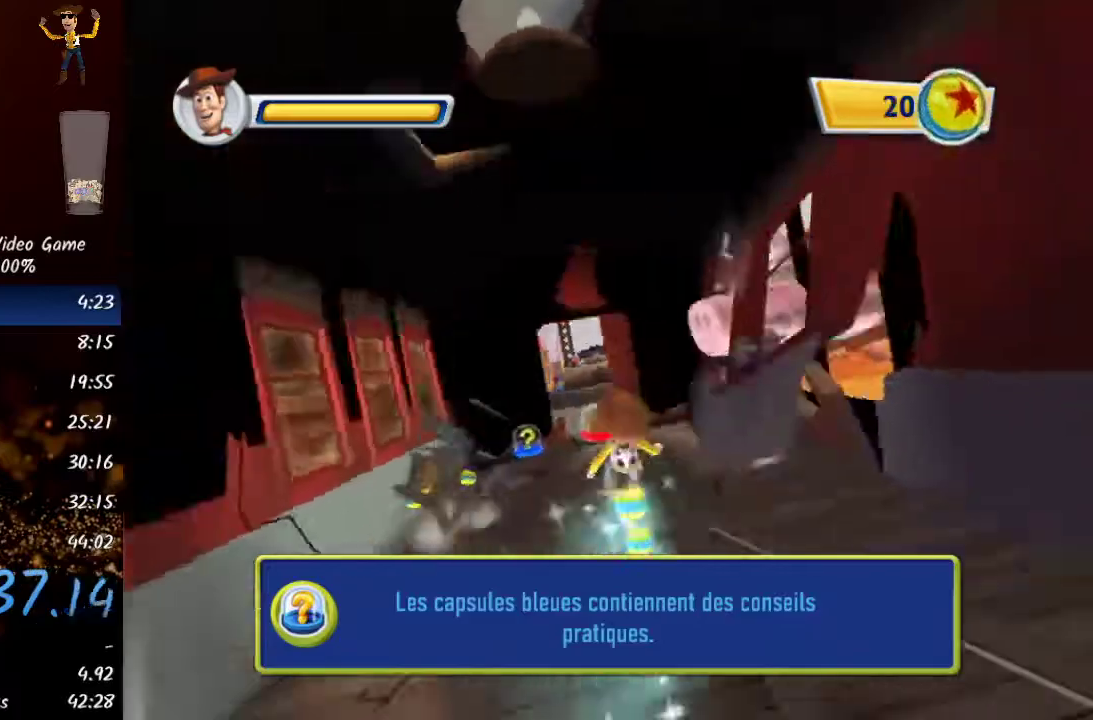
{"buttons": ["Y"], "left_stick": "up", "right_stick": "center", "events": [[17, "Y", "up"], [467, "Y", "down"]]}
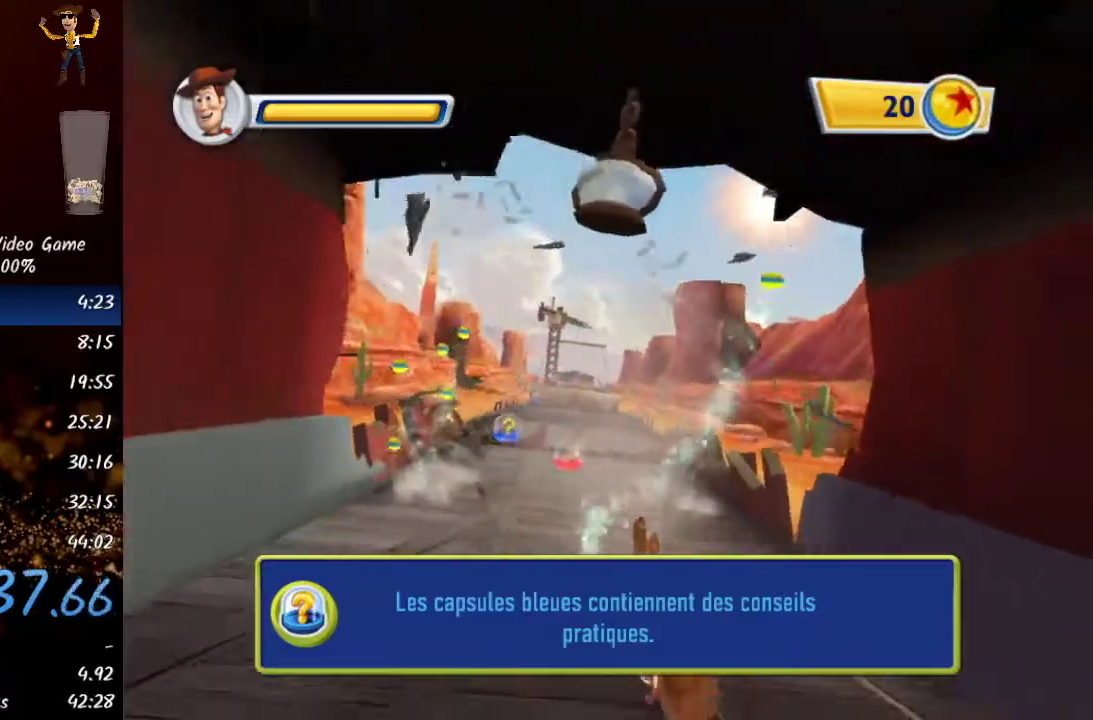
{"buttons": ["Y"], "left_stick": "up", "right_stick": "center", "events": [[83, "Y", "up"], [150, "Y", "down"], [217, "Y", "up"], [283, "Y", "down"], [400, "Y", "up"], [433, "Y", "down"]]}
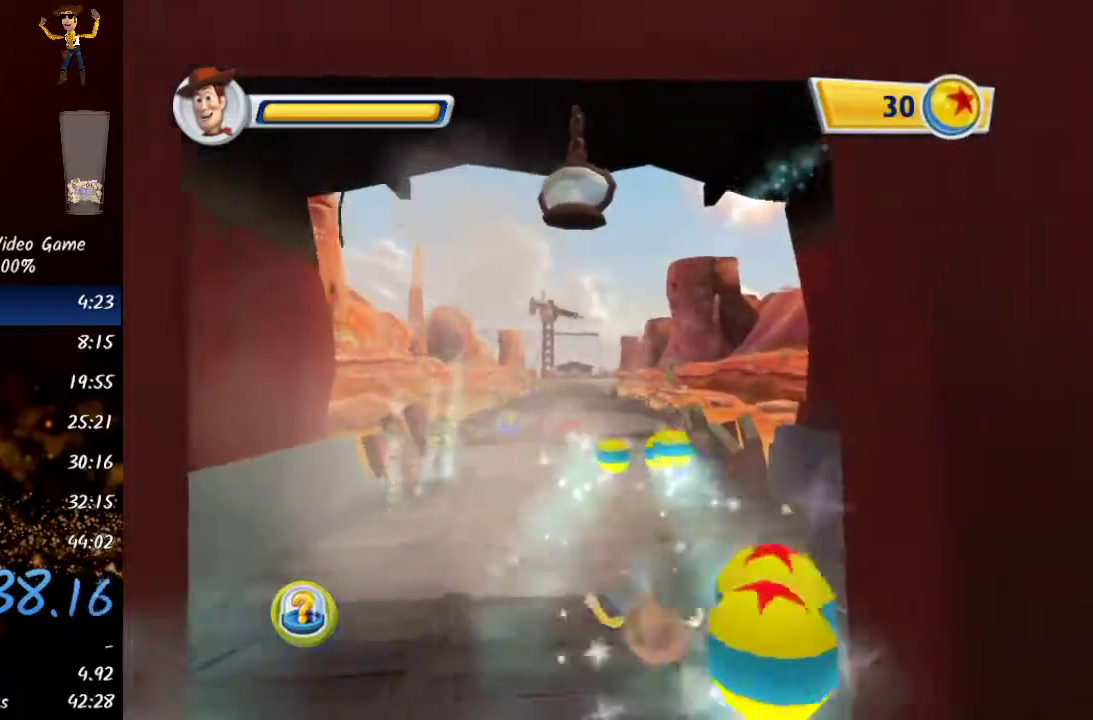
{"buttons": [], "left_stick": "up", "right_stick": "center", "events": [[67, "Y", "up"], [217, "Y", "down"], [317, "Y", "up"], [383, "Y", "down"], [467, "Y", "up"]]}
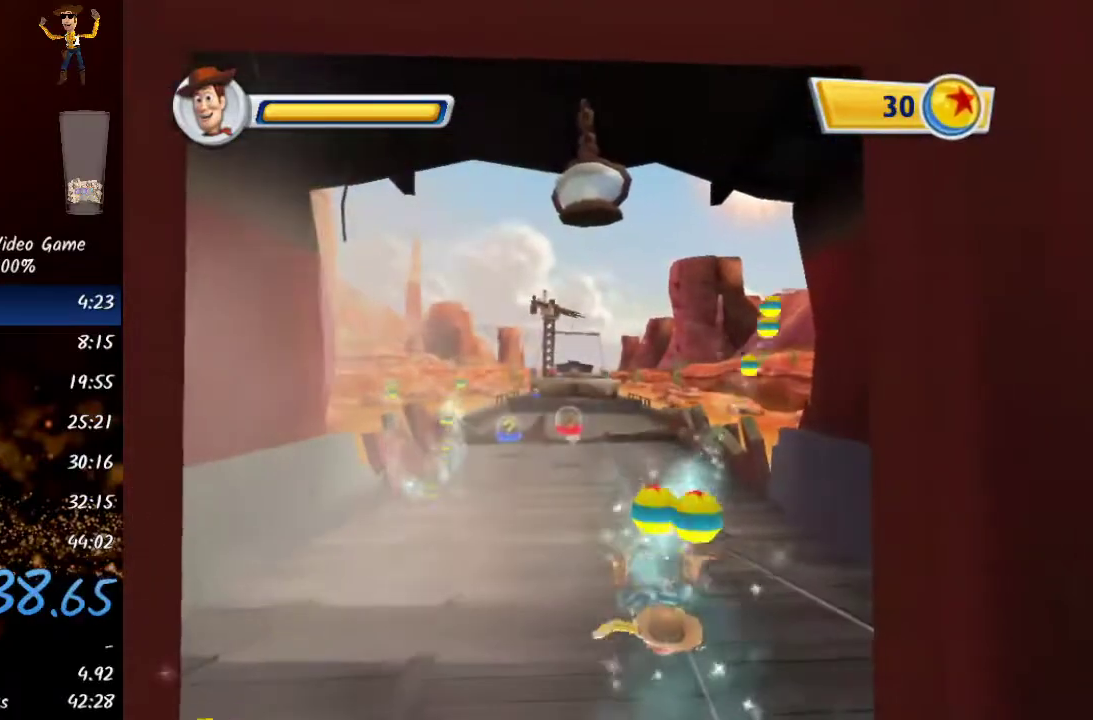
{"buttons": [], "left_stick": "up", "right_stick": "center", "events": [[67, "Y", "down"], [133, "Y", "up"]]}
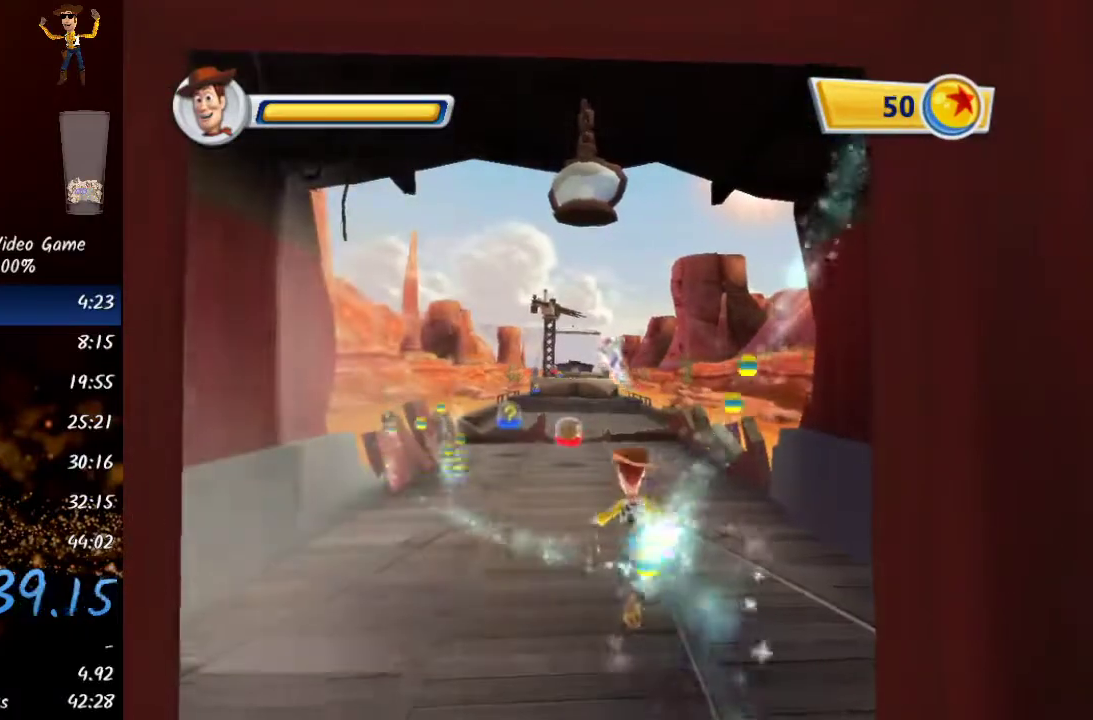
{"buttons": [], "left_stick": "up", "right_stick": "center", "events": [[100, "Y", "down"], [267, "Y", "up"]]}
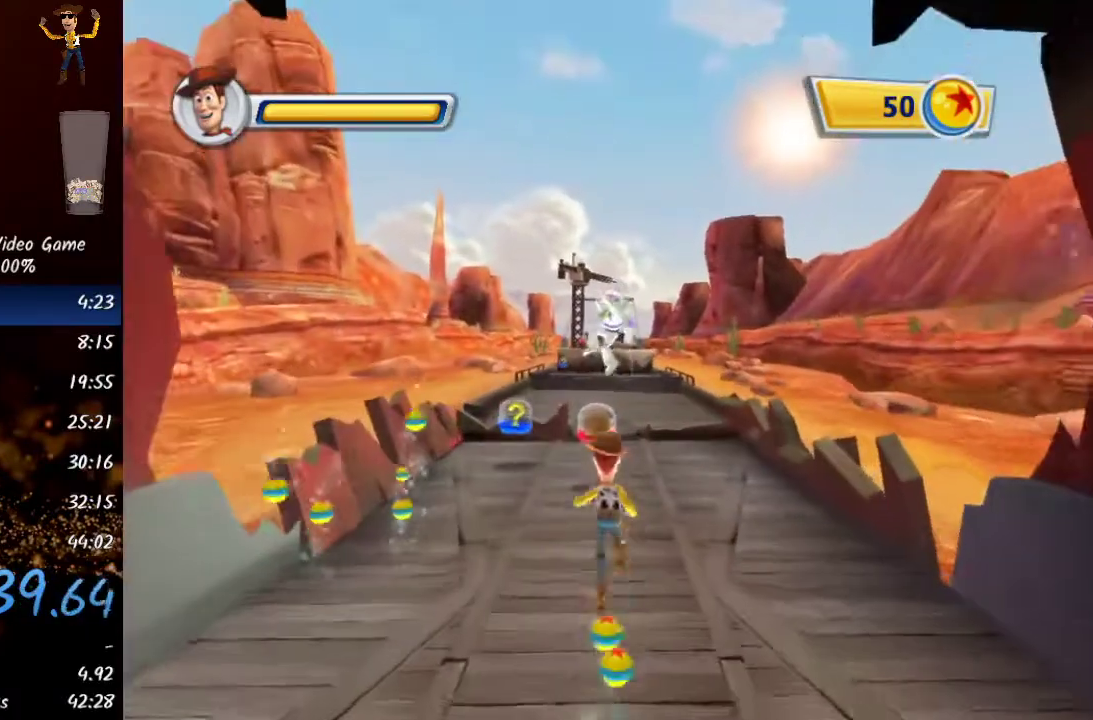
{"buttons": [], "left_stick": "up", "right_stick": "center", "events": [[317, "Y", "down"], [433, "Y", "up"]]}
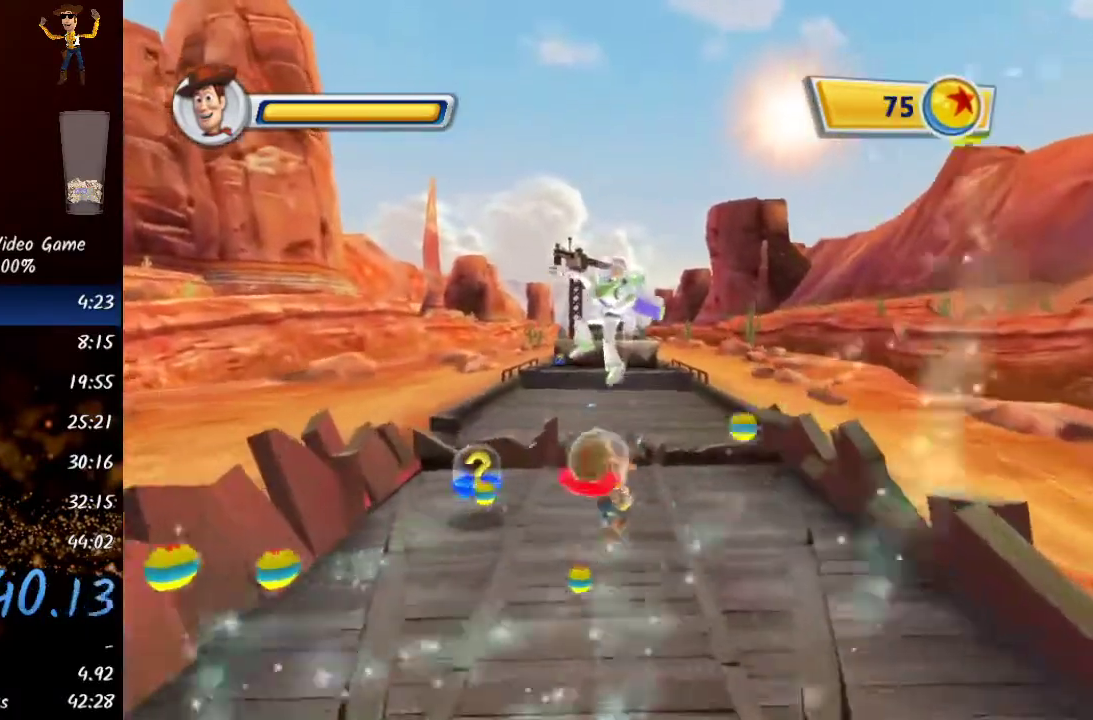
{"buttons": [], "left_stick": "up", "right_stick": "center", "events": [[333, "X", "down"], [400, "X", "up"], [450, "X", "down"], [500, "X", "up"]]}
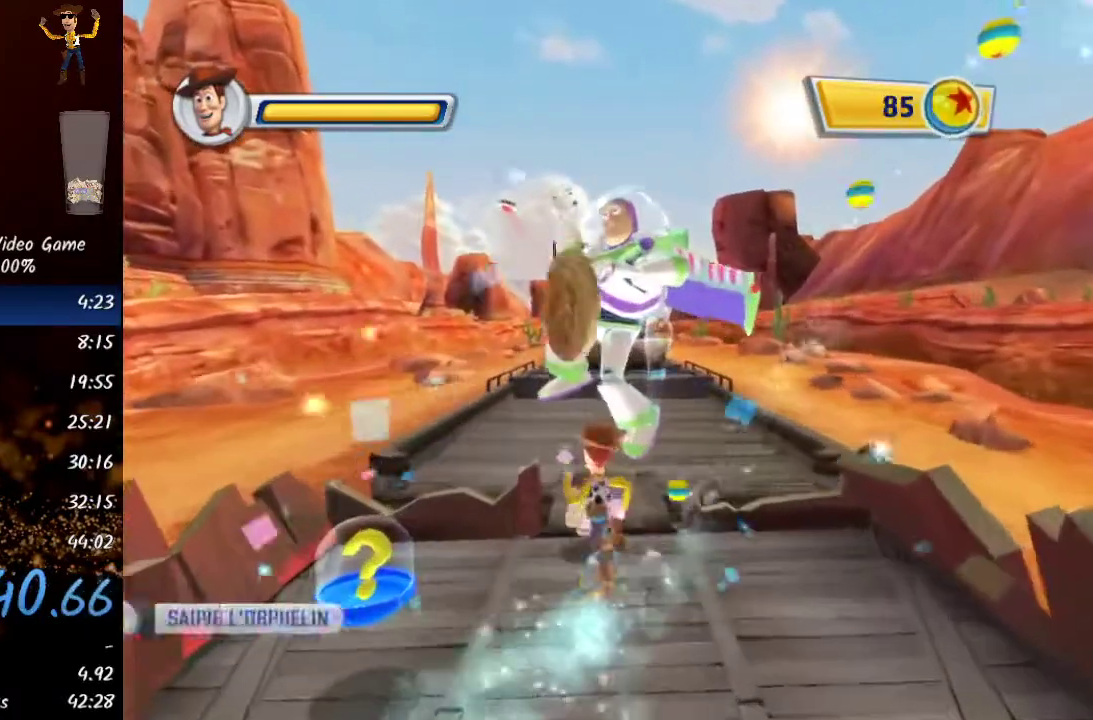
{"buttons": [], "left_stick": "center", "right_stick": "center", "events": [[67, "X", "down"], [100, "X", "up"], [167, "X", "down"], [200, "X", "up"], [267, "X", "down"], [267, "left_stick", "center"], [317, "X", "up"], [383, "X", "down"], [400, "X", "up"]]}
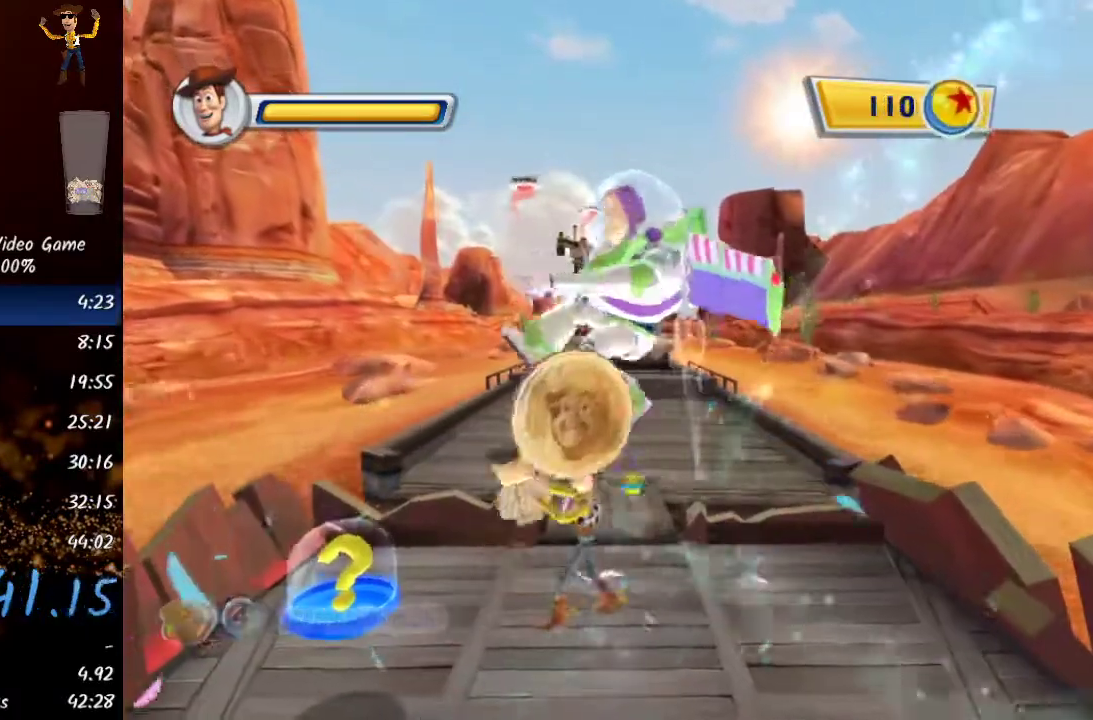
{"buttons": [], "left_stick": "center", "right_stick": "center", "events": []}
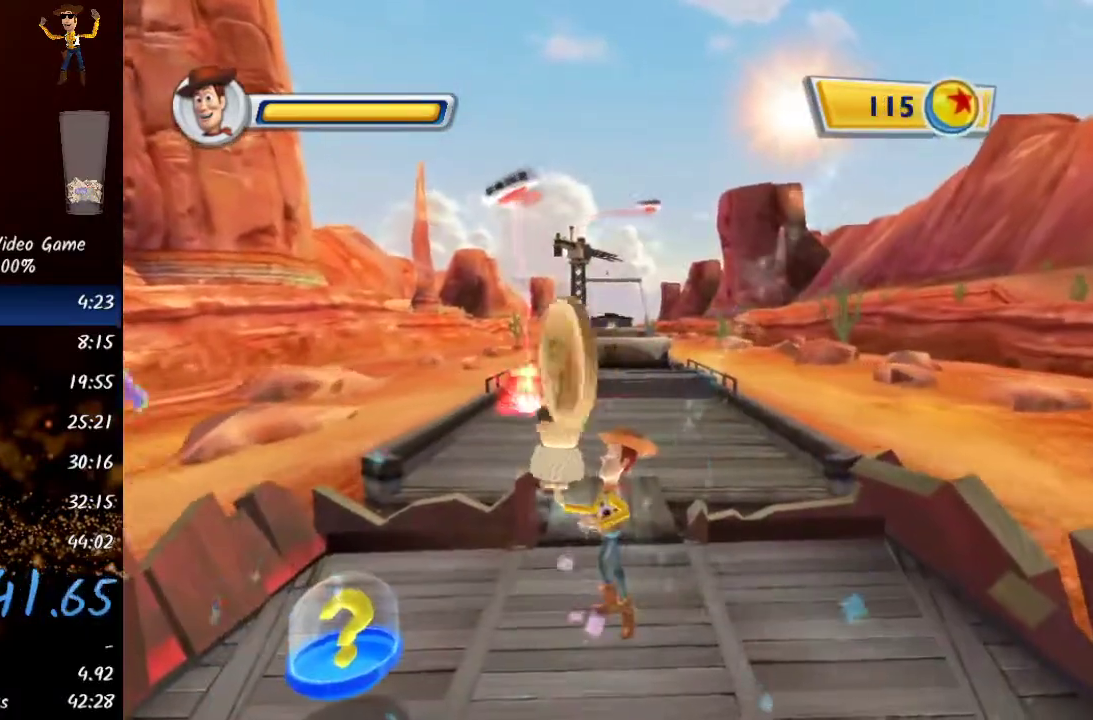
{"buttons": [], "left_stick": "center", "right_stick": "center", "events": []}
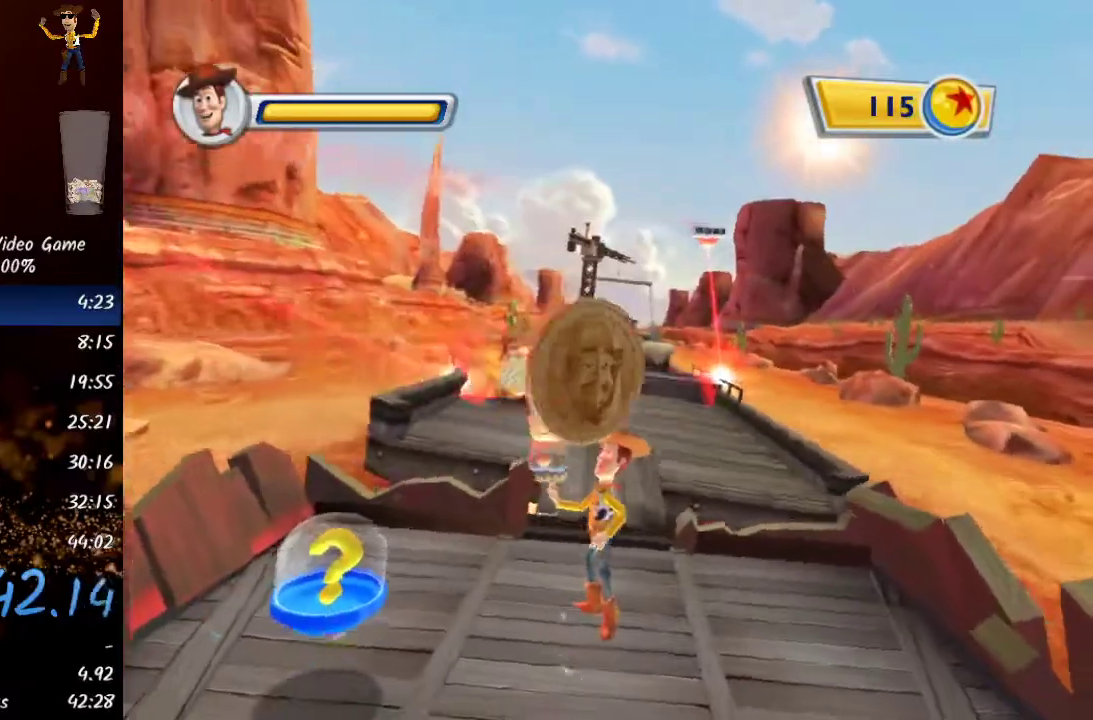
{"buttons": [], "left_stick": "center", "right_stick": "center", "events": []}
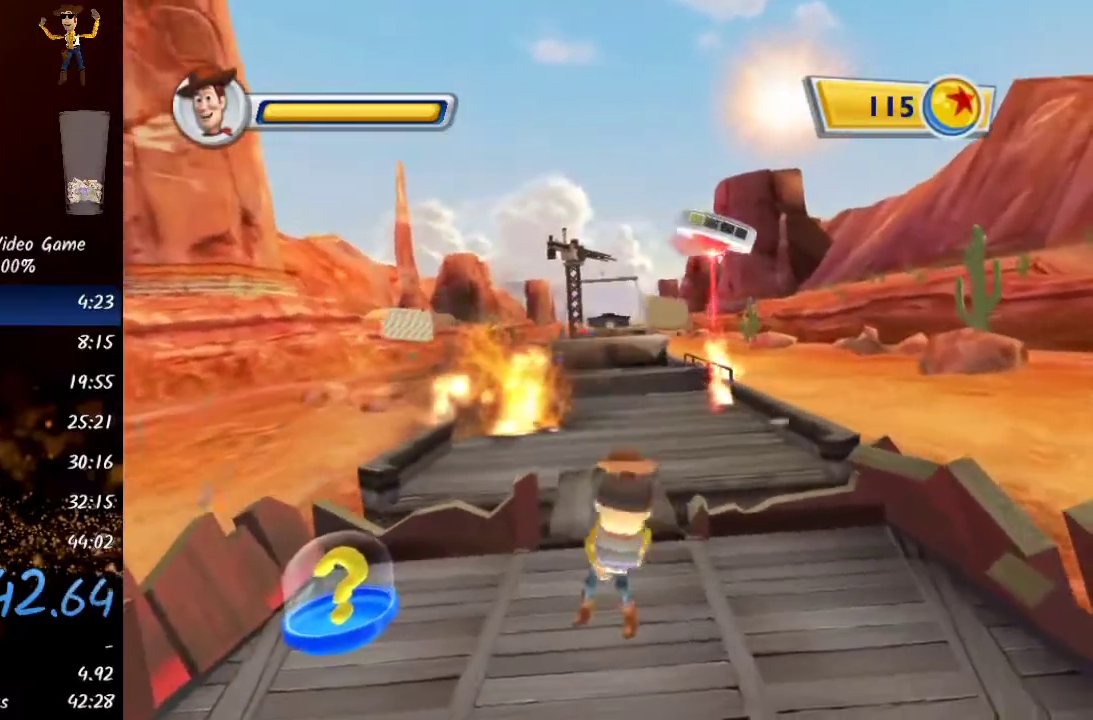
{"buttons": [], "left_stick": "center", "right_stick": "center", "events": []}
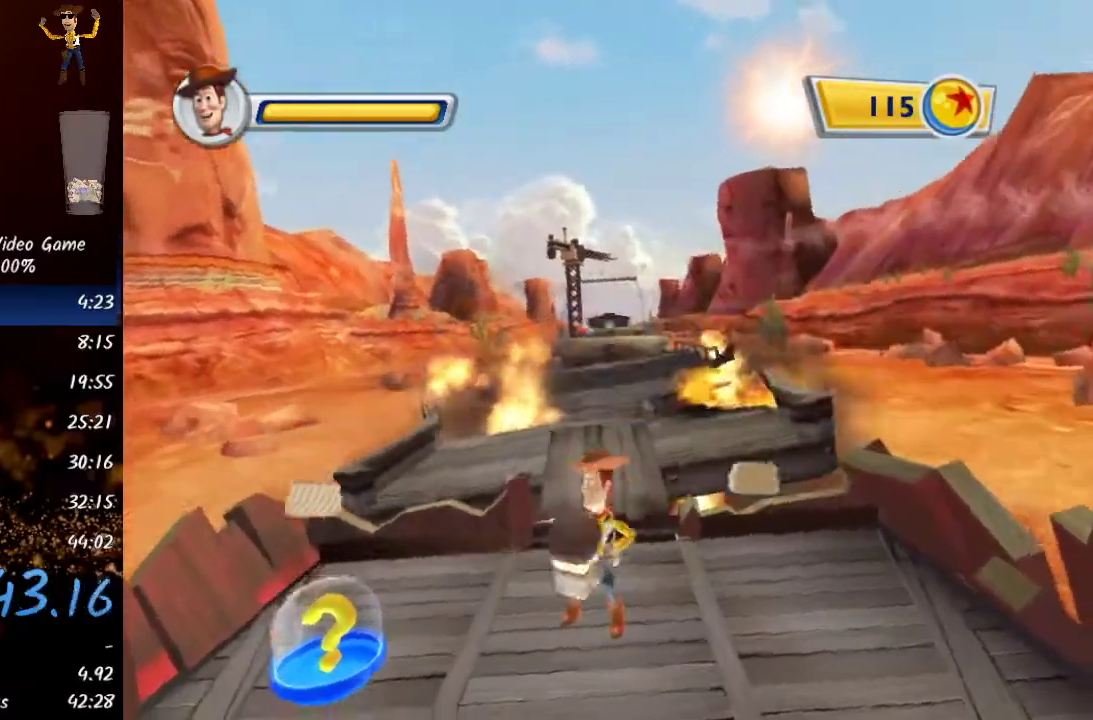
{"buttons": [], "left_stick": "up", "right_stick": "center", "events": [[350, "left_stick", "up"]]}
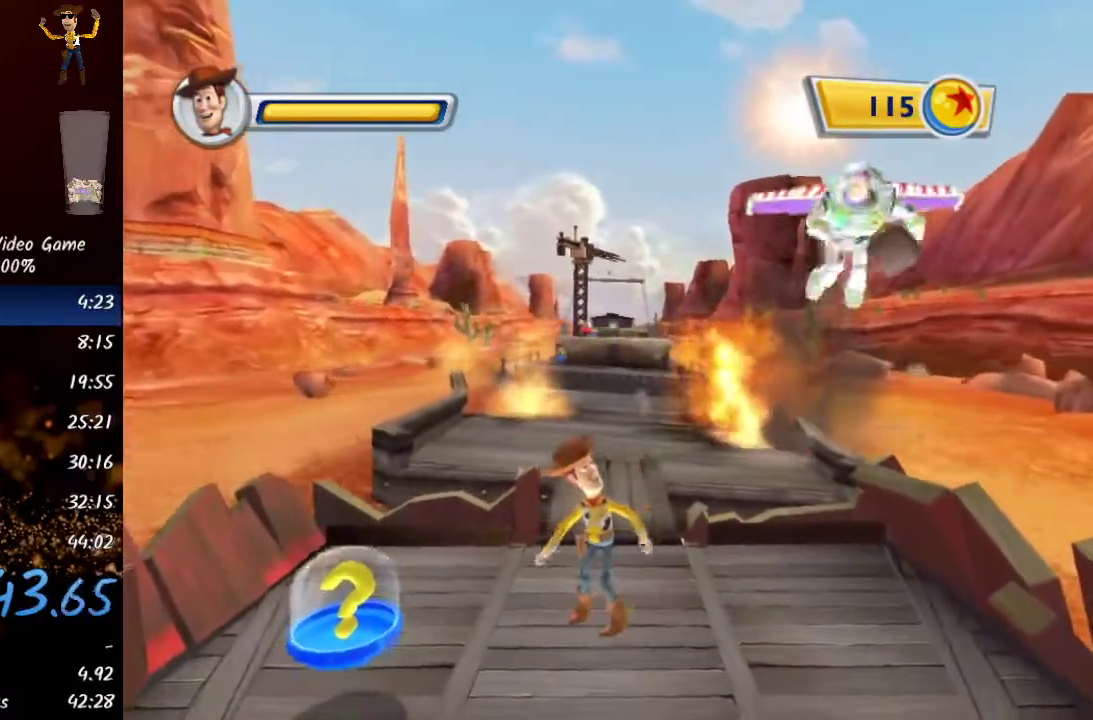
{"buttons": [], "left_stick": "up", "right_stick": "center", "events": []}
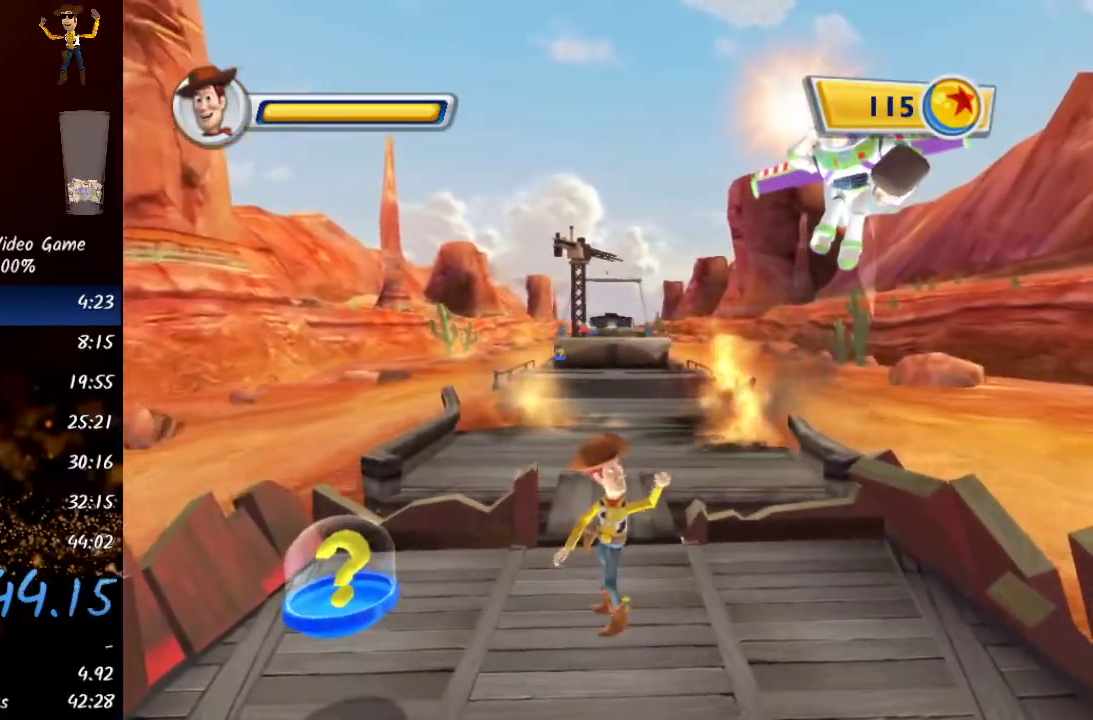
{"buttons": [], "left_stick": "up", "right_stick": "center", "events": []}
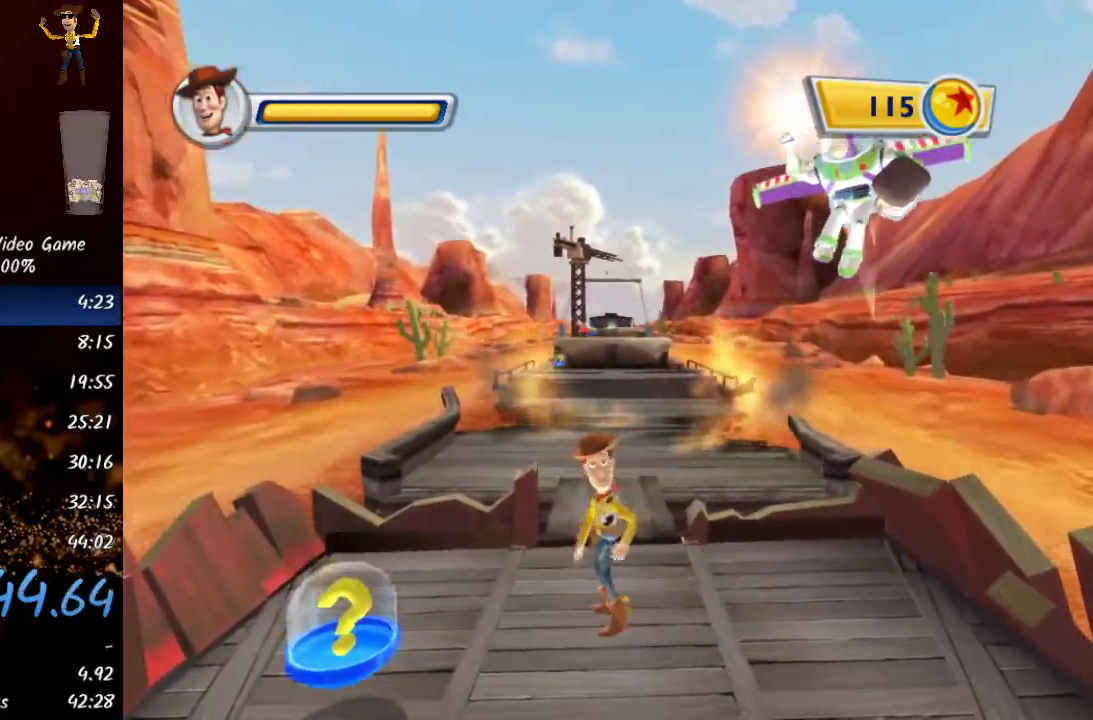
{"buttons": [], "left_stick": "up", "right_stick": "center", "events": []}
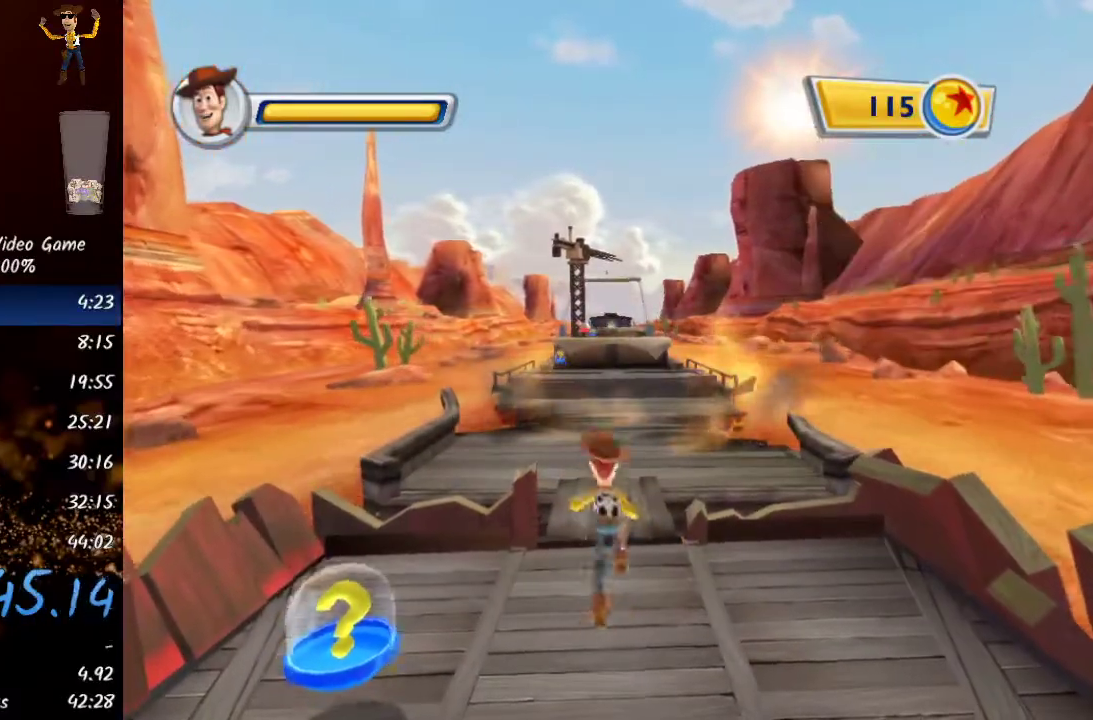
{"buttons": [], "left_stick": "up", "right_stick": "center", "events": [[200, "Y", "down"], [400, "Y", "up"]]}
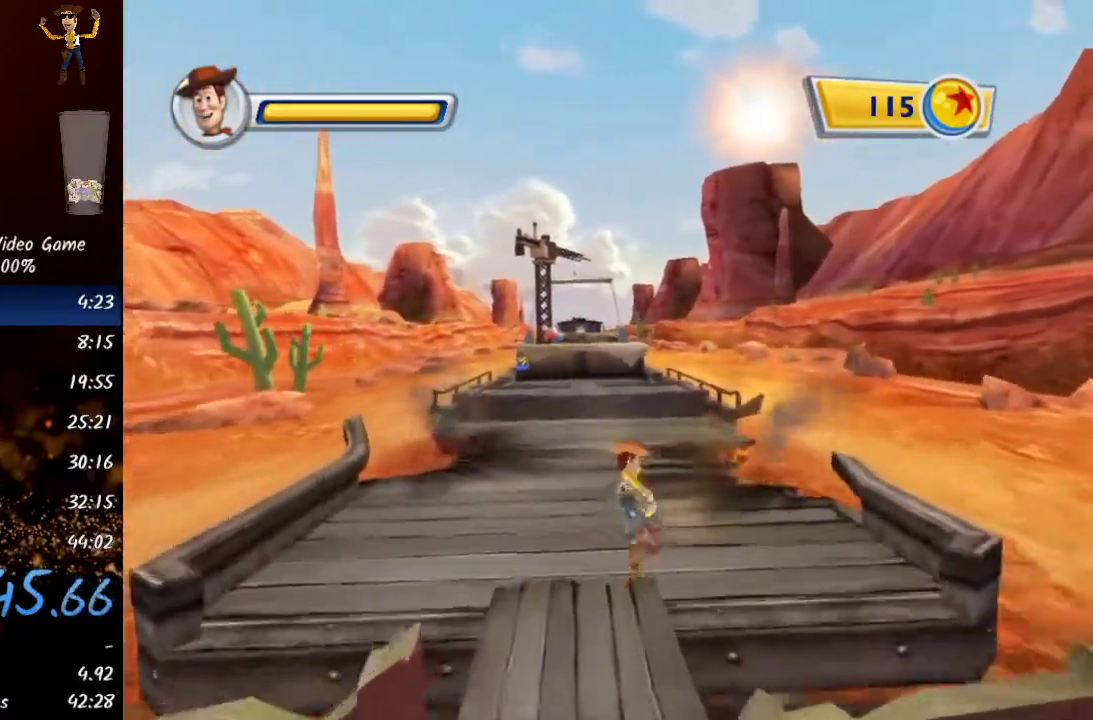
{"buttons": [], "left_stick": "up", "right_stick": "center", "events": [[117, "Y", "down"], [283, "Y", "up"]]}
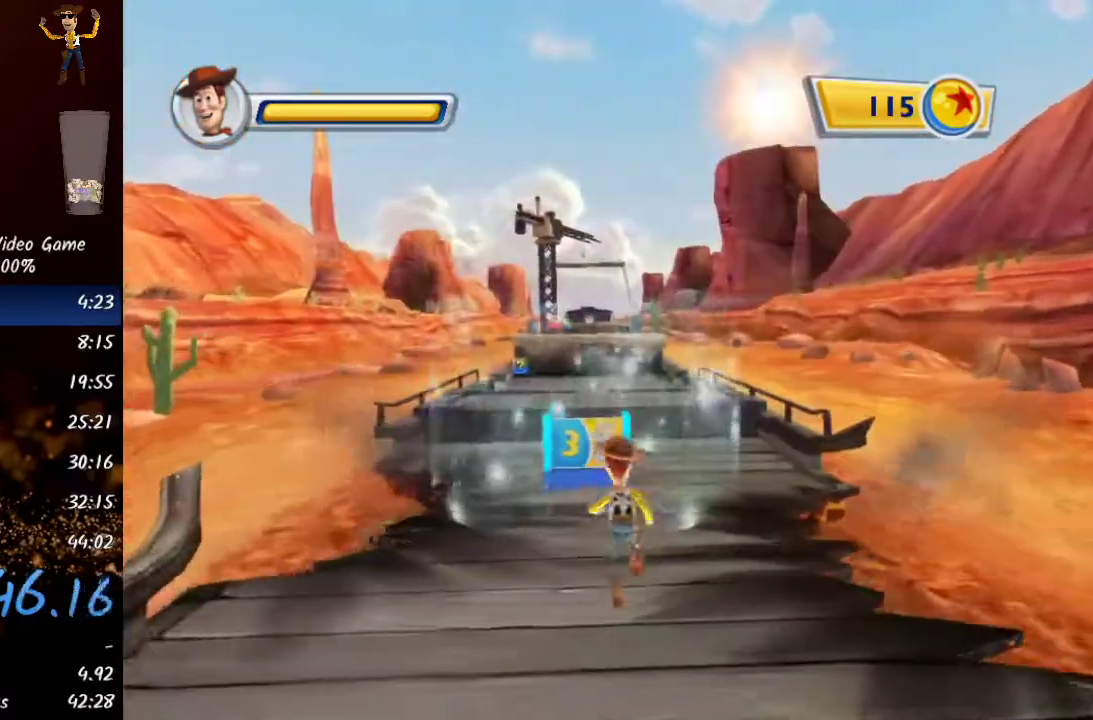
{"buttons": [], "left_stick": "up", "right_stick": "center", "events": [[183, "Y", "down"], [300, "Y", "up"]]}